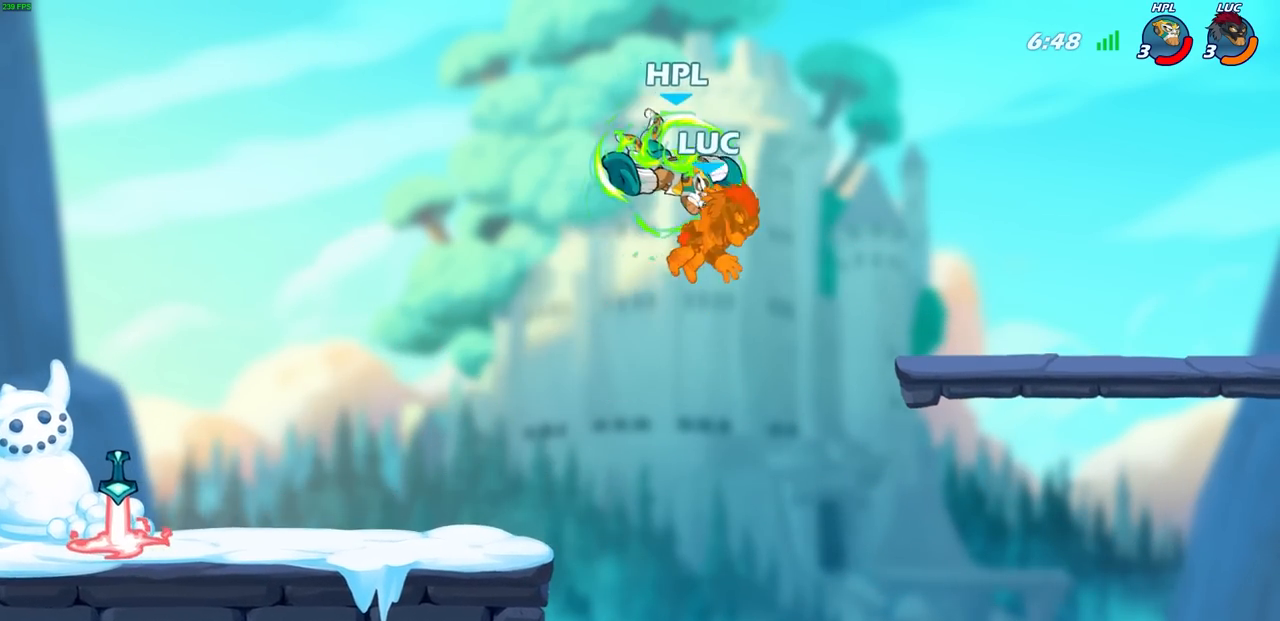
Gameplay with a controller (PlayStation layout); each line is a JSON object with the inputs held at the frame after it. "events" lists button and stick changes between this image and that frame as [ms after this image, input, new state], when the widget could be followed in between. Not read: R1 right_stick.
{"buttons": [], "left_stick": "center", "events": [[17, "R2", "up"]]}
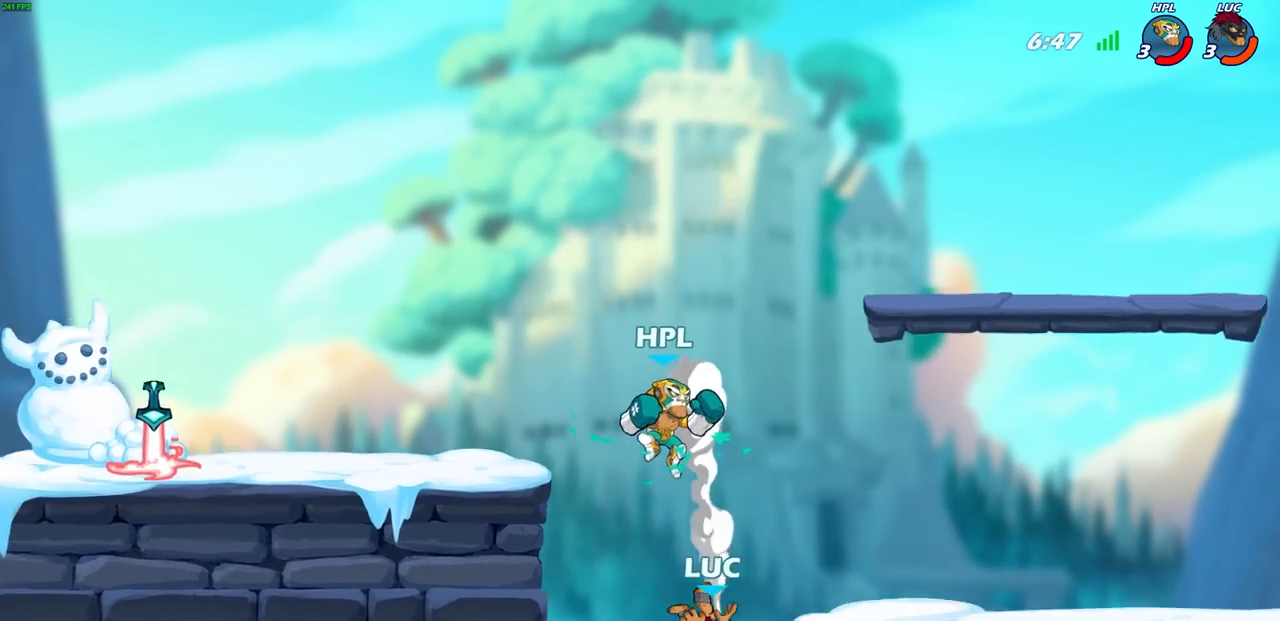
{"buttons": ["CIRCLE"], "left_stick": "left", "events": [[333, "left_stick", "left"], [500, "CIRCLE", "down"]]}
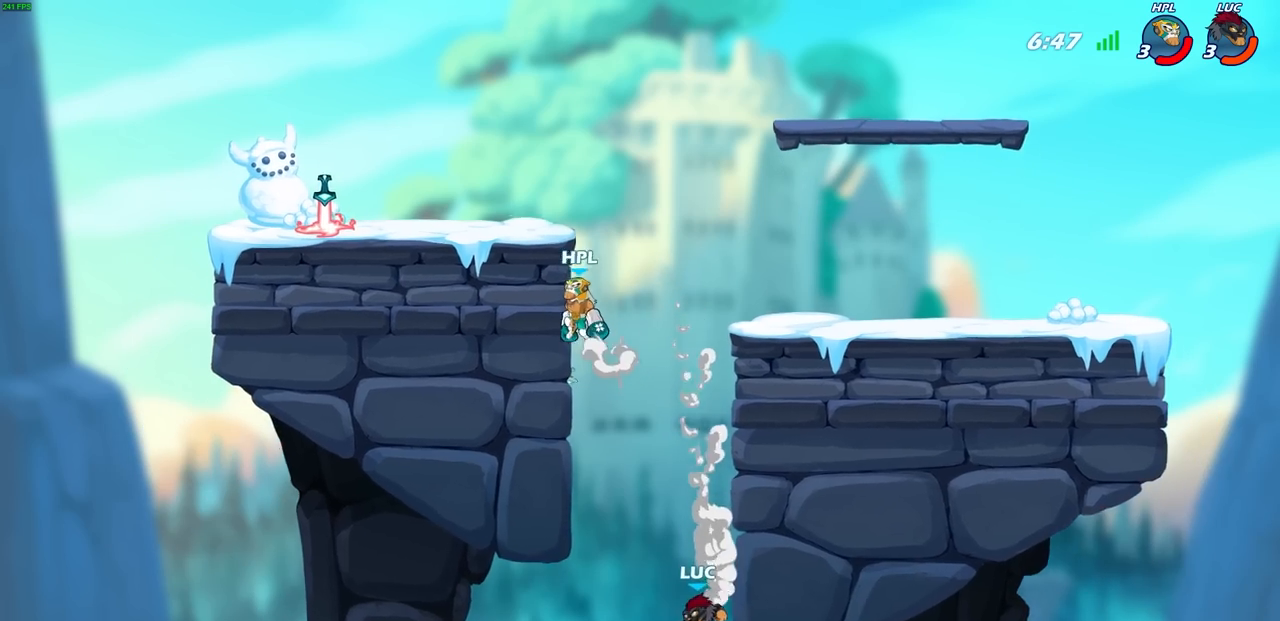
{"buttons": [], "left_stick": "up-left", "events": [[50, "left_stick", "up-left"], [150, "CIRCLE", "up"]]}
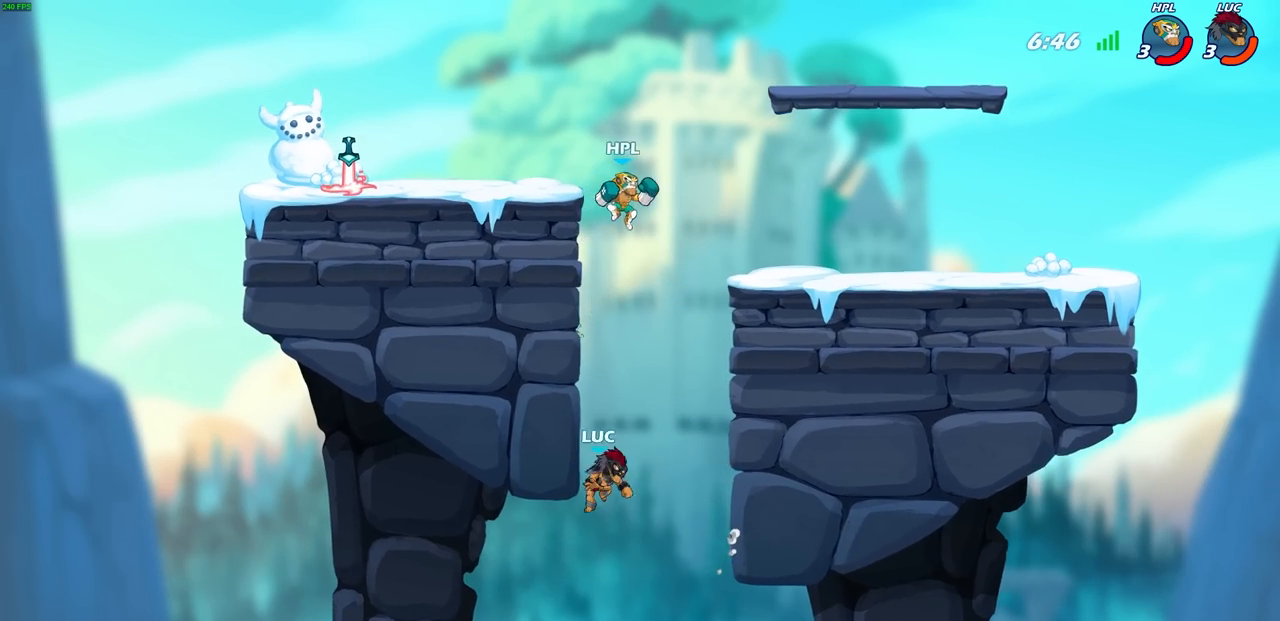
{"buttons": [], "left_stick": "center", "events": [[167, "left_stick", "right"], [283, "left_stick", "up"], [333, "CIRCLE", "down"], [350, "left_stick", "up-left"], [450, "CIRCLE", "up"], [450, "left_stick", "center"]]}
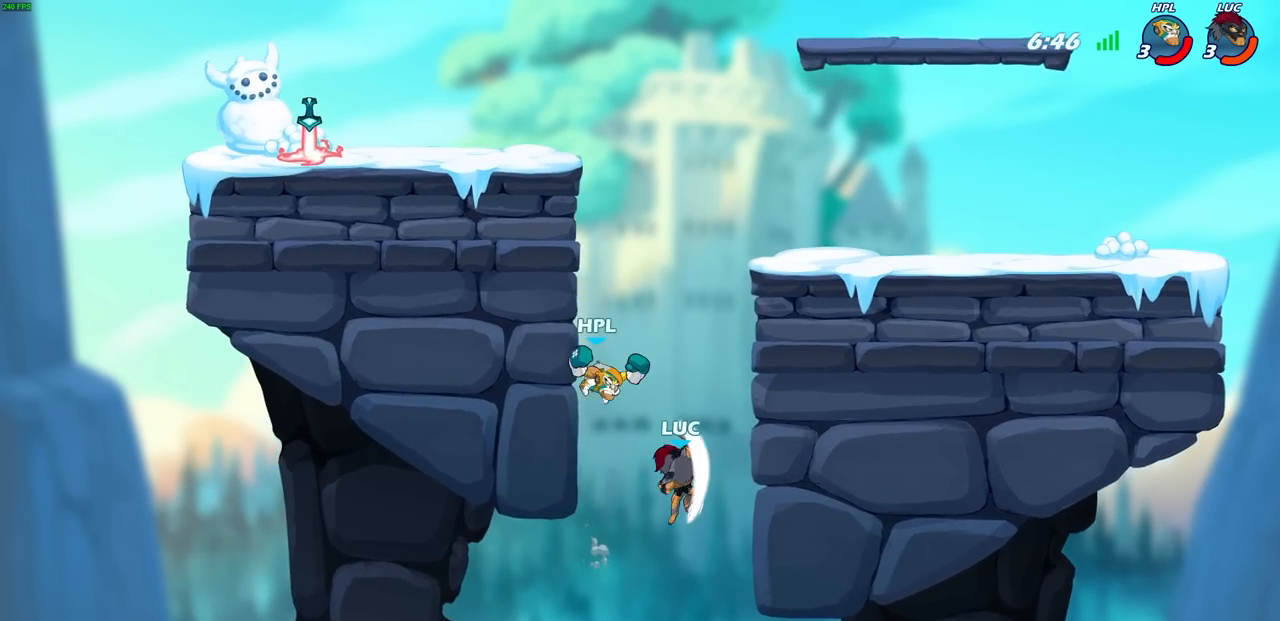
{"buttons": [], "left_stick": "left", "events": [[217, "left_stick", "left"]]}
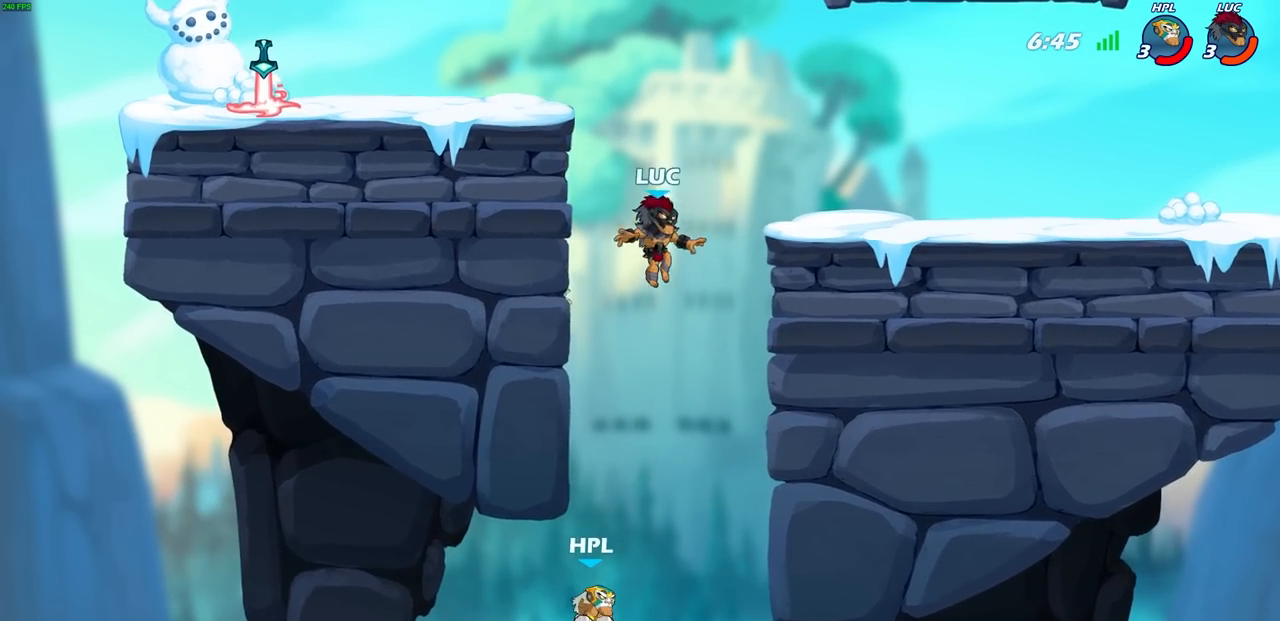
{"buttons": ["CIRCLE"], "left_stick": "down", "events": [[267, "left_stick", "up"], [350, "left_stick", "right"], [467, "CIRCLE", "down"], [467, "left_stick", "down"]]}
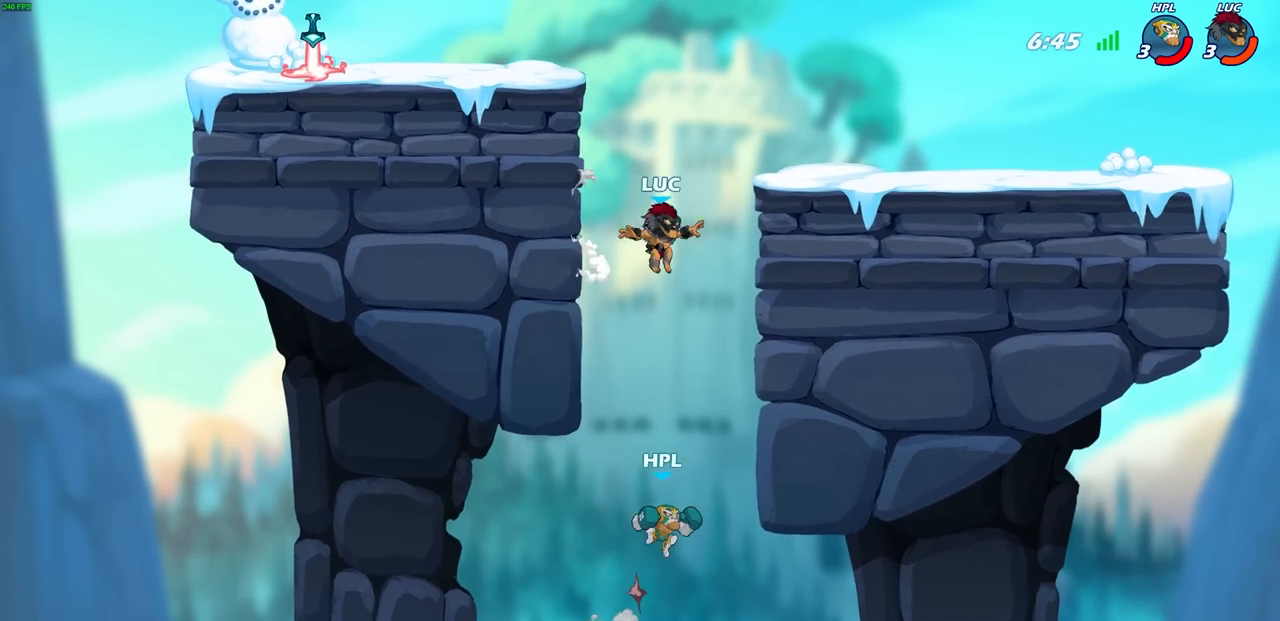
{"buttons": [], "left_stick": "center", "events": [[483, "CIRCLE", "up"], [483, "left_stick", "center"]]}
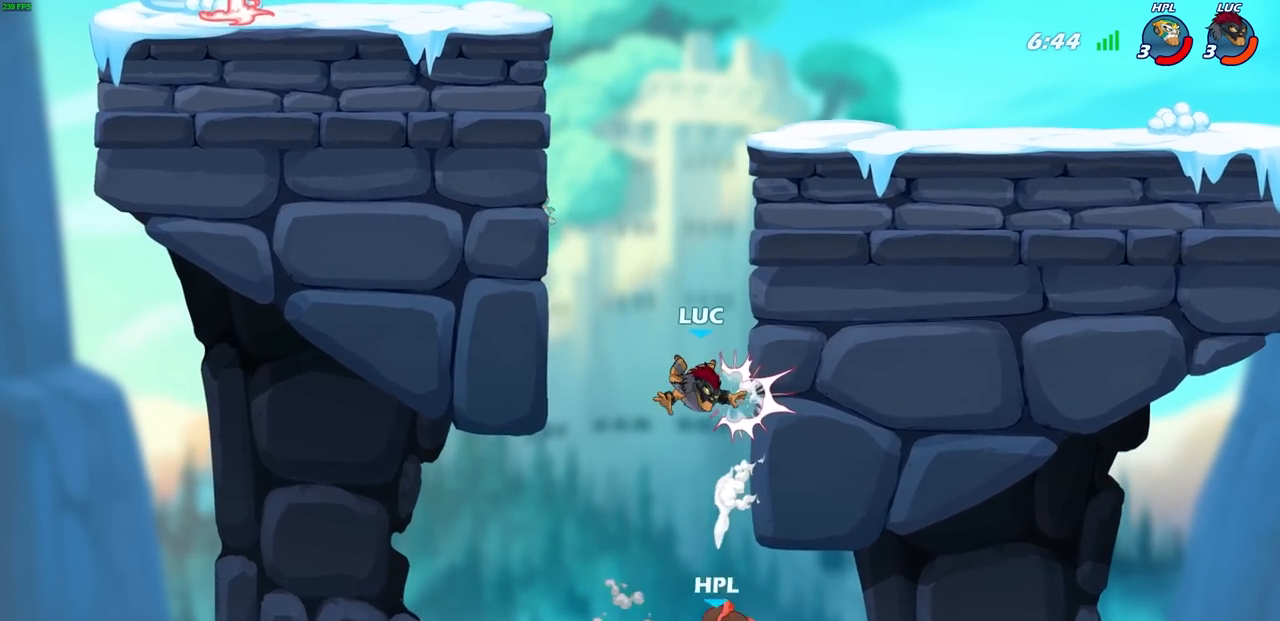
{"buttons": [], "left_stick": "up", "events": [[217, "CROSS", "down"], [250, "left_stick", "up"], [383, "CROSS", "up"]]}
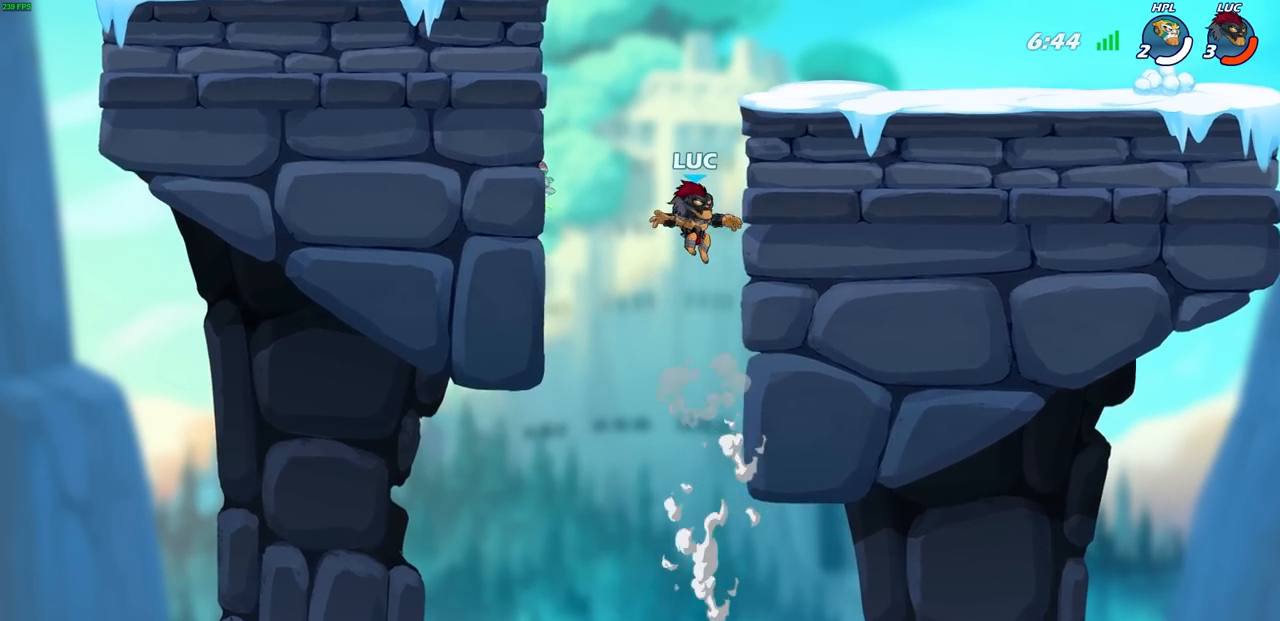
{"buttons": [], "left_stick": "up-left", "events": [[200, "left_stick", "up-left"], [217, "CROSS", "down"], [300, "CIRCLE", "down"], [317, "CROSS", "up"], [467, "CIRCLE", "up"]]}
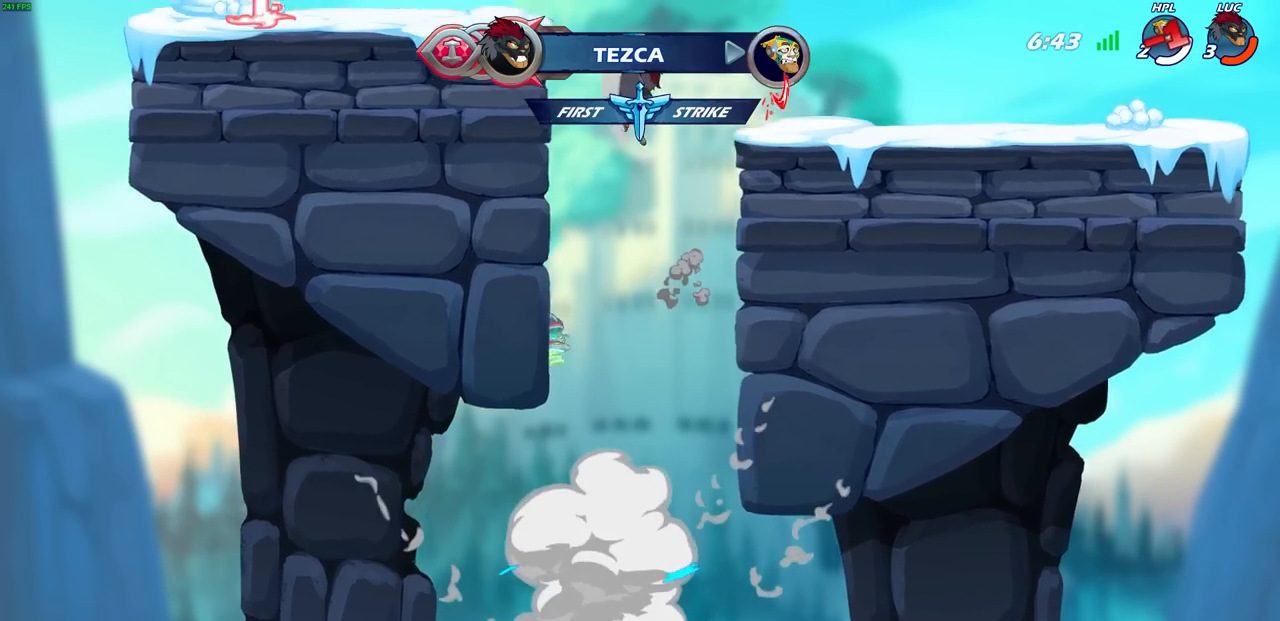
{"buttons": [], "left_stick": "up-left", "events": []}
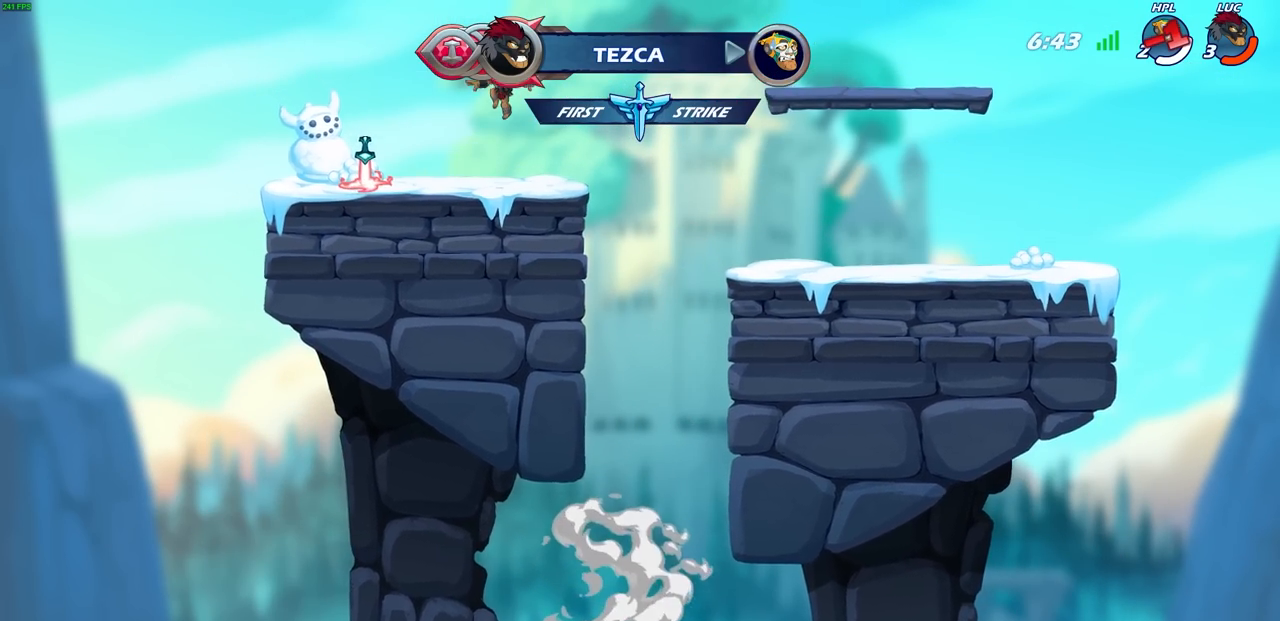
{"buttons": [], "left_stick": "up-right", "events": [[283, "left_stick", "up"], [383, "left_stick", "up-right"]]}
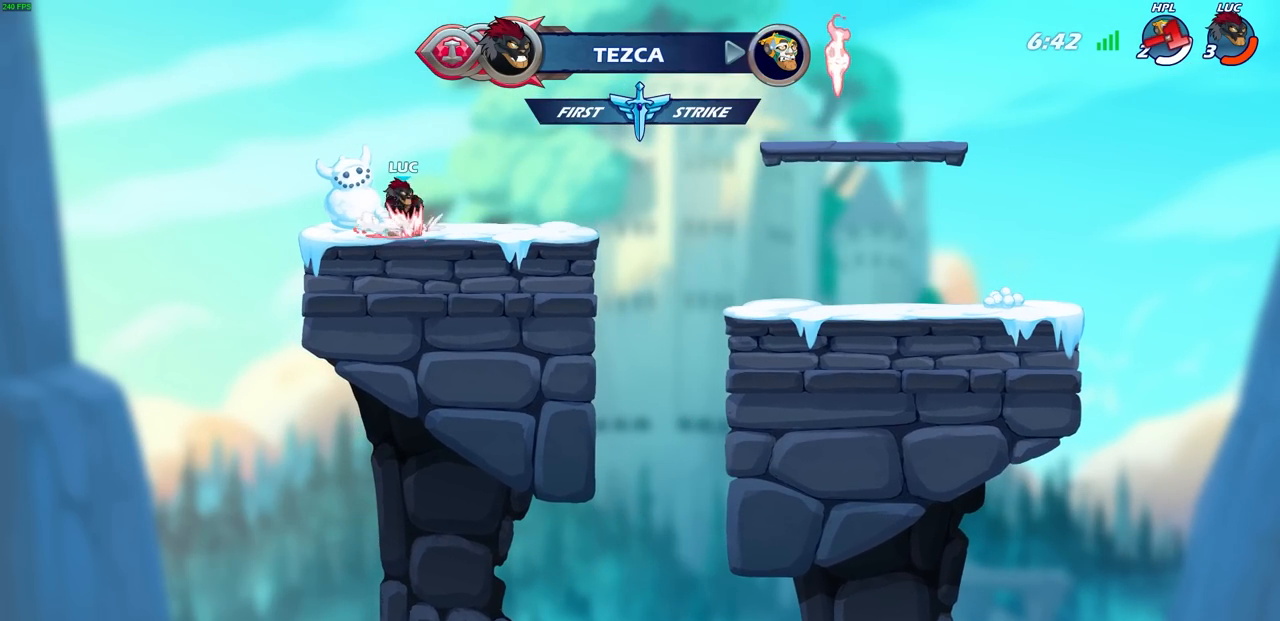
{"buttons": [], "left_stick": "up-right", "events": []}
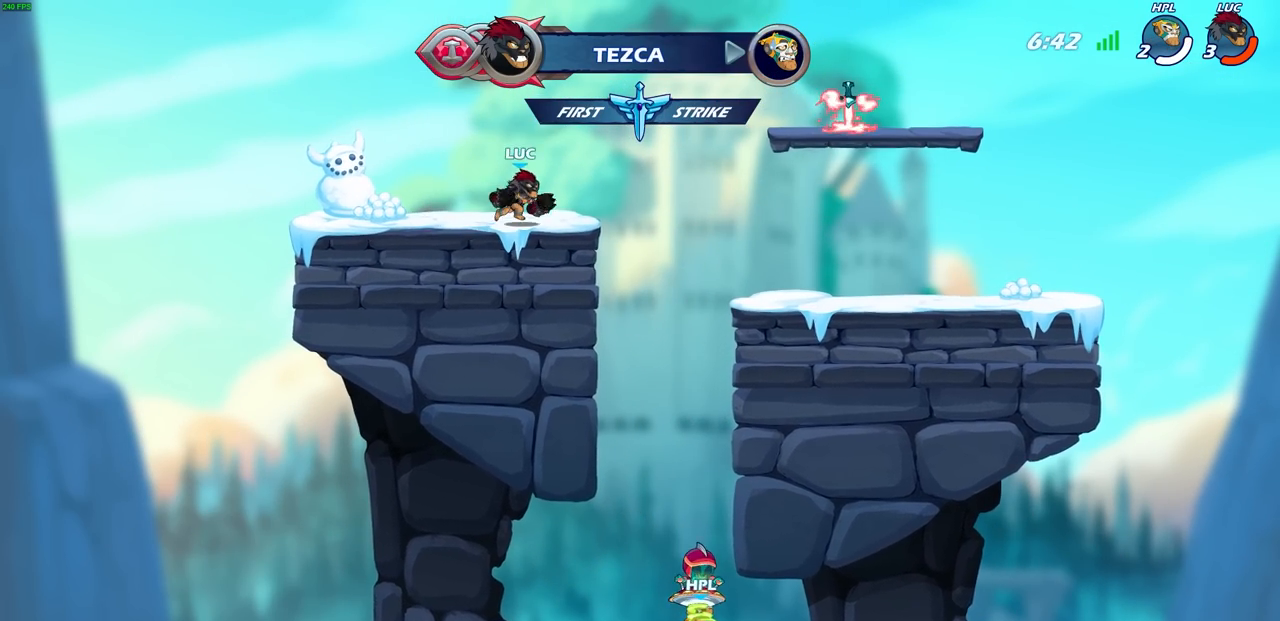
{"buttons": [], "left_stick": "center", "events": [[50, "R2", "down"], [100, "left_stick", "up"], [117, "CIRCLE", "down"], [250, "left_stick", "center"], [267, "R2", "up"], [367, "CIRCLE", "up"]]}
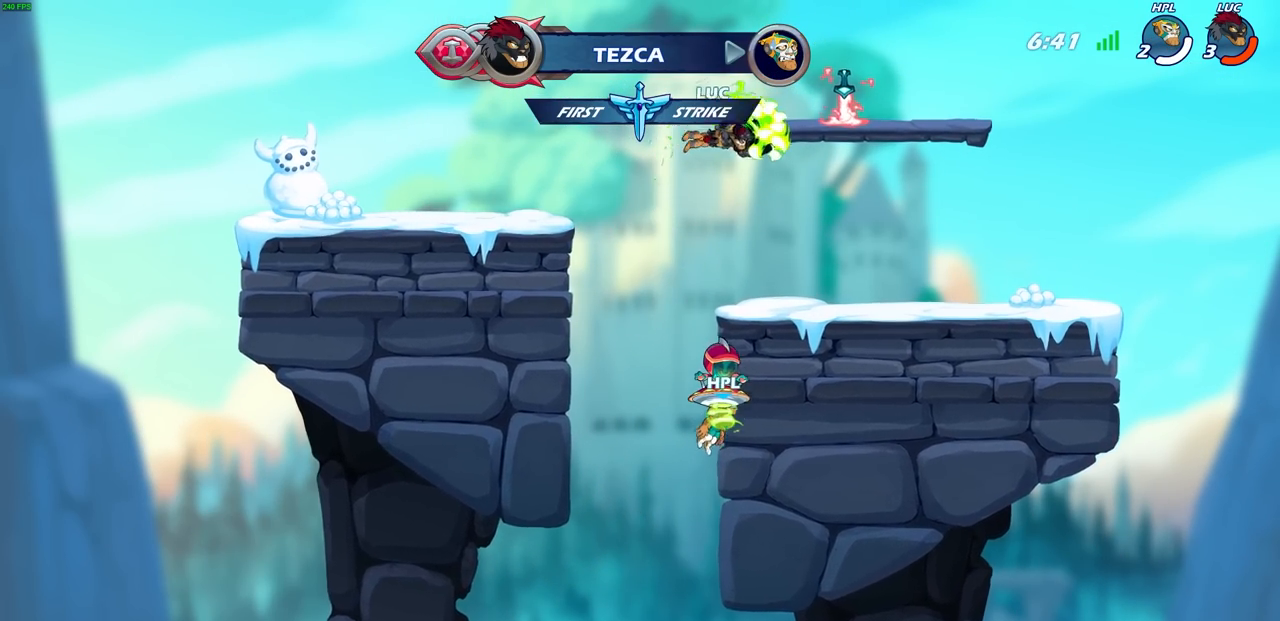
{"buttons": [], "left_stick": "center", "events": []}
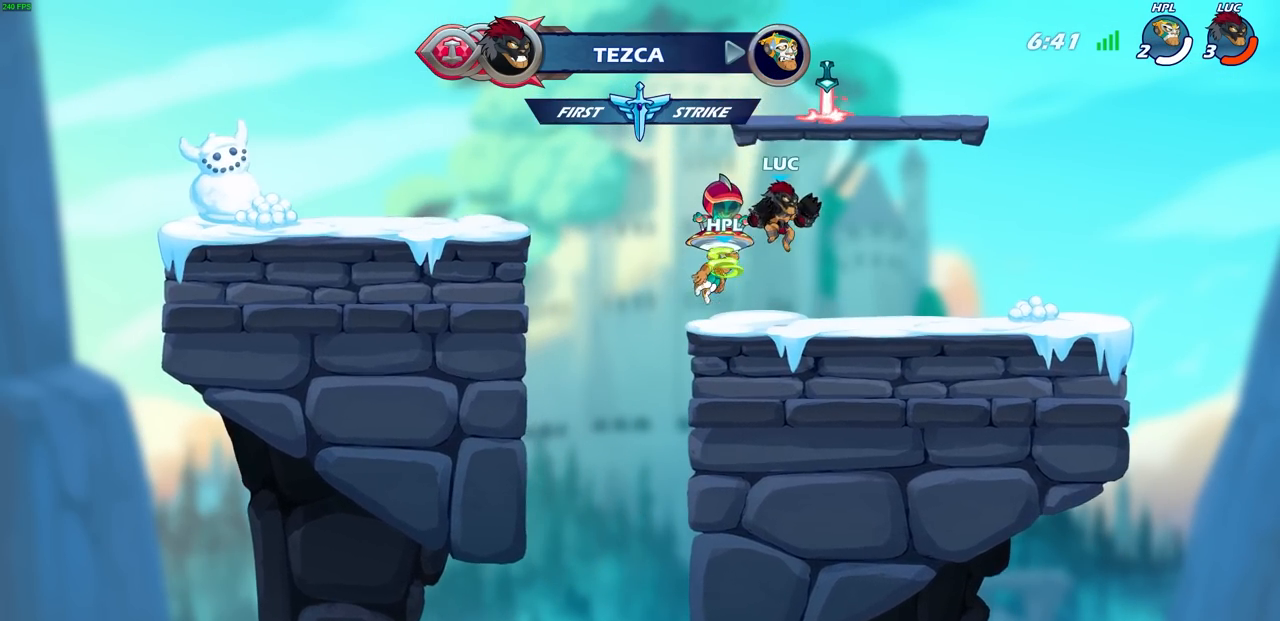
{"buttons": [], "left_stick": "center", "events": [[17, "left_stick", "left"], [117, "left_stick", "center"]]}
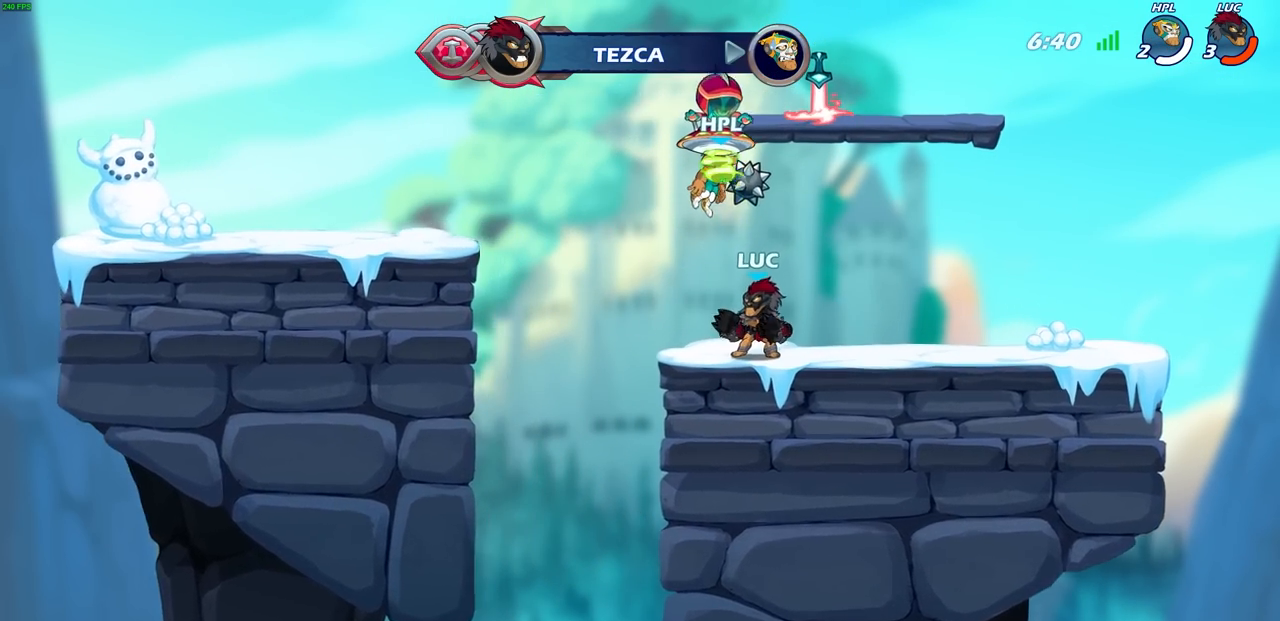
{"buttons": [], "left_stick": "center", "events": []}
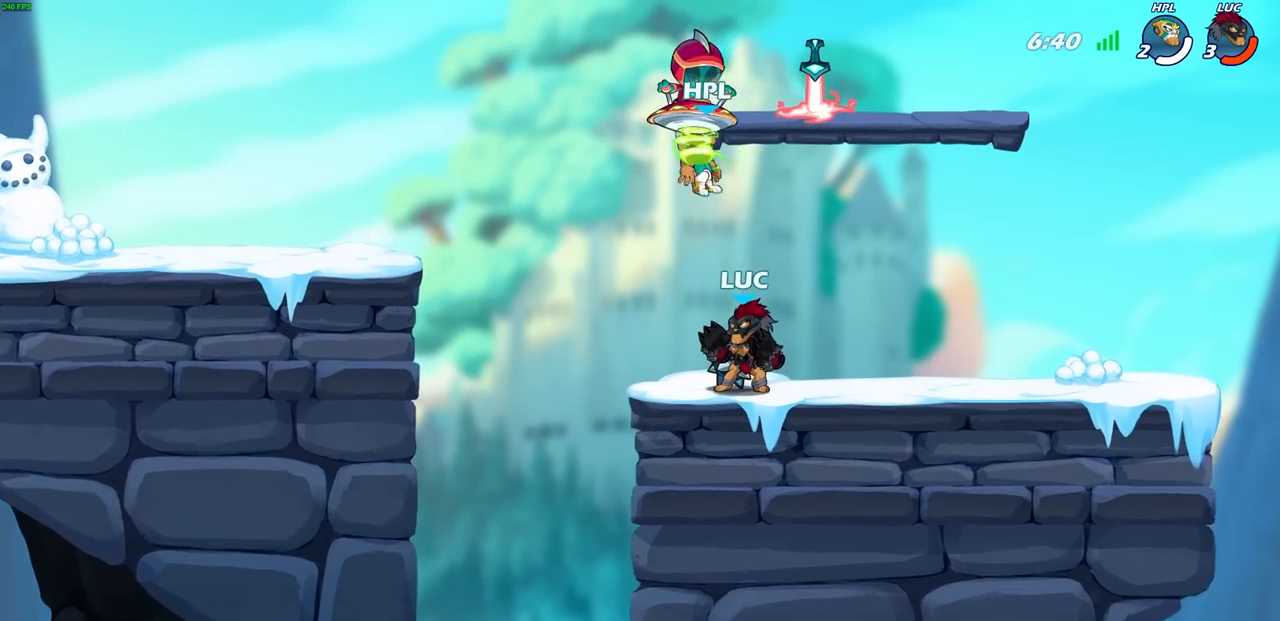
{"buttons": [], "left_stick": "right", "events": [[467, "left_stick", "right"]]}
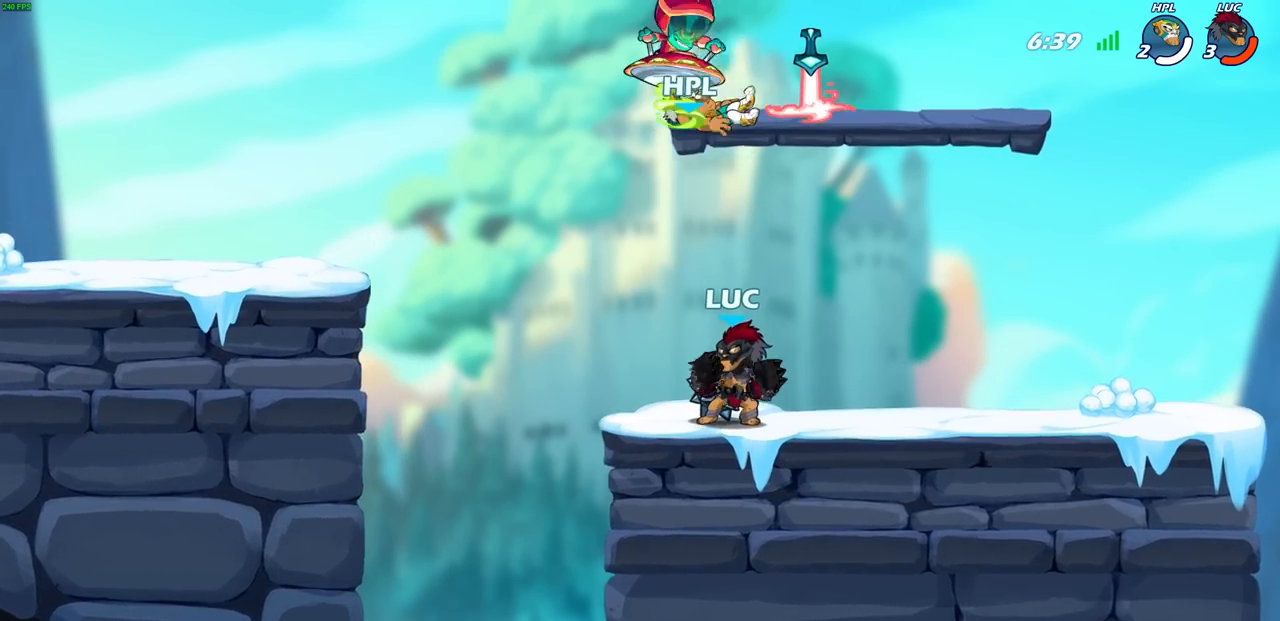
{"buttons": ["CIRCLE"], "left_stick": "down-left", "events": [[150, "CROSS", "down"], [217, "left_stick", "center"], [233, "CROSS", "up"], [300, "R2", "down"], [317, "left_stick", "down-left"], [383, "CIRCLE", "down"], [500, "R2", "up"]]}
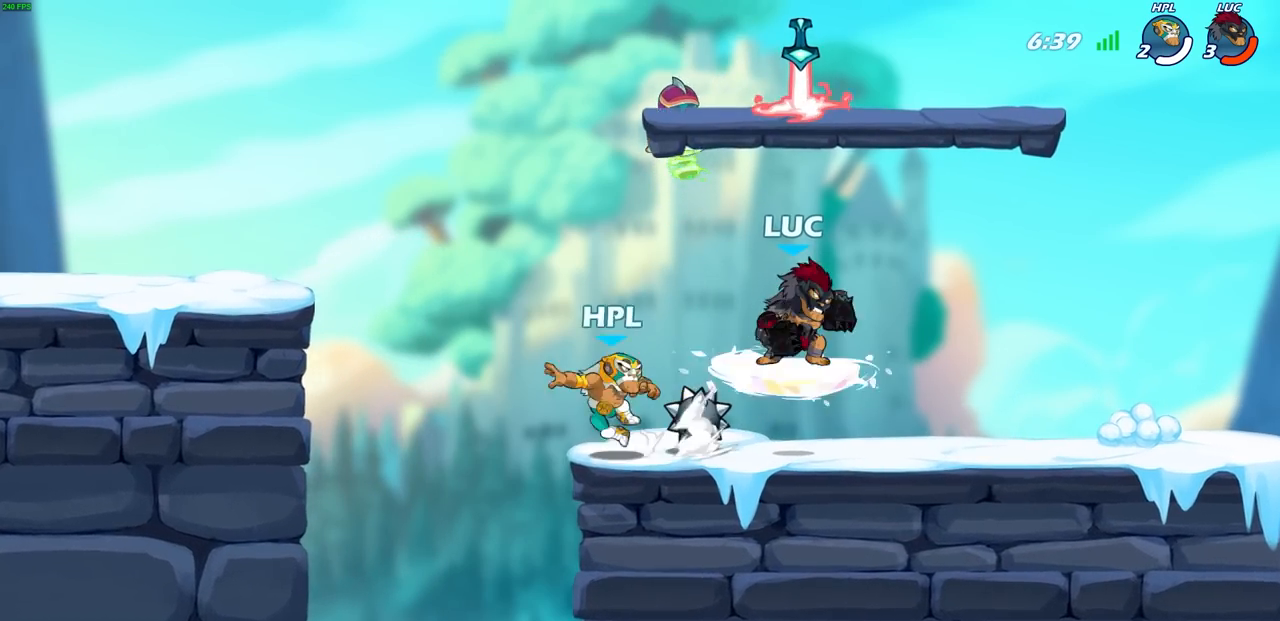
{"buttons": [], "left_stick": "left", "events": [[17, "CIRCLE", "up"], [267, "left_stick", "left"]]}
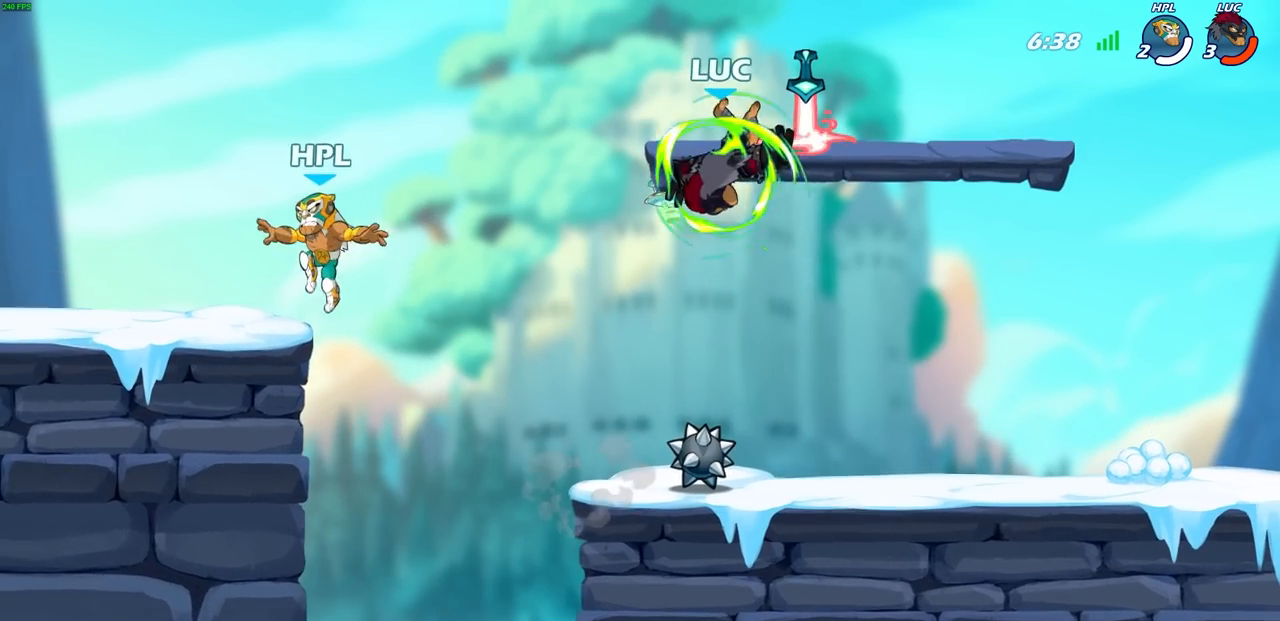
{"buttons": [], "left_stick": "center", "events": [[283, "left_stick", "center"]]}
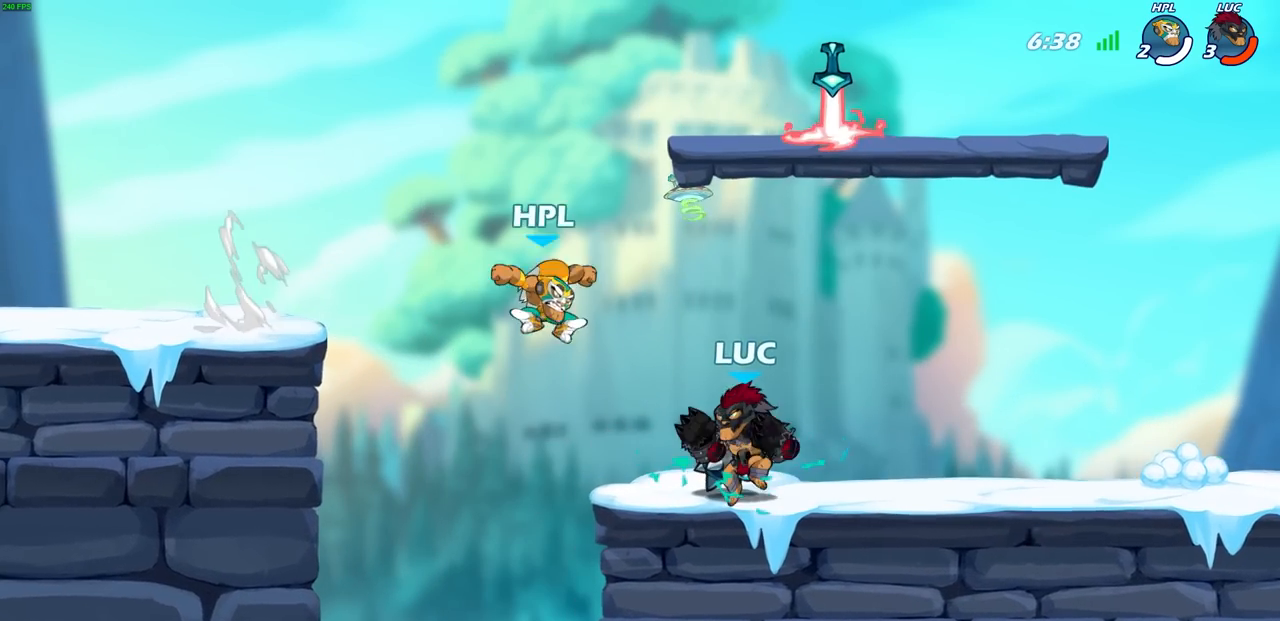
{"buttons": [], "left_stick": "up-left", "events": [[17, "left_stick", "right"], [150, "CROSS", "down"], [200, "R2", "down"], [283, "left_stick", "up"], [317, "CROSS", "up"], [350, "left_stick", "up-left"], [367, "R2", "up"]]}
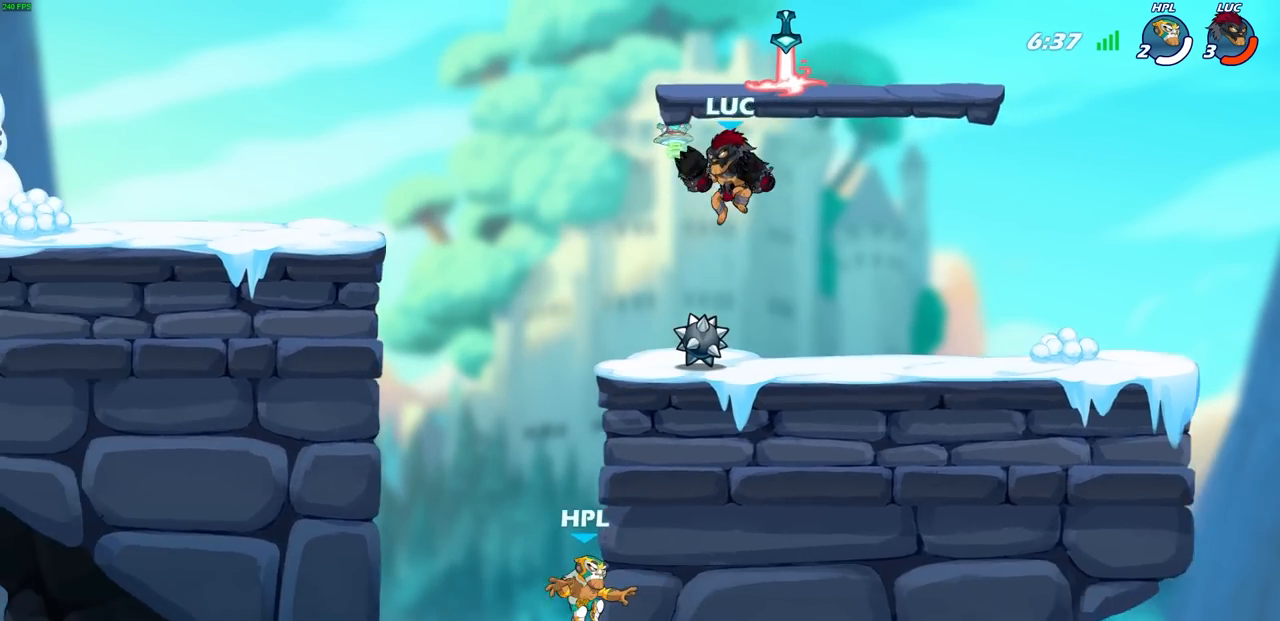
{"buttons": [], "left_stick": "center", "events": [[67, "left_stick", "down-left"], [200, "left_stick", "center"]]}
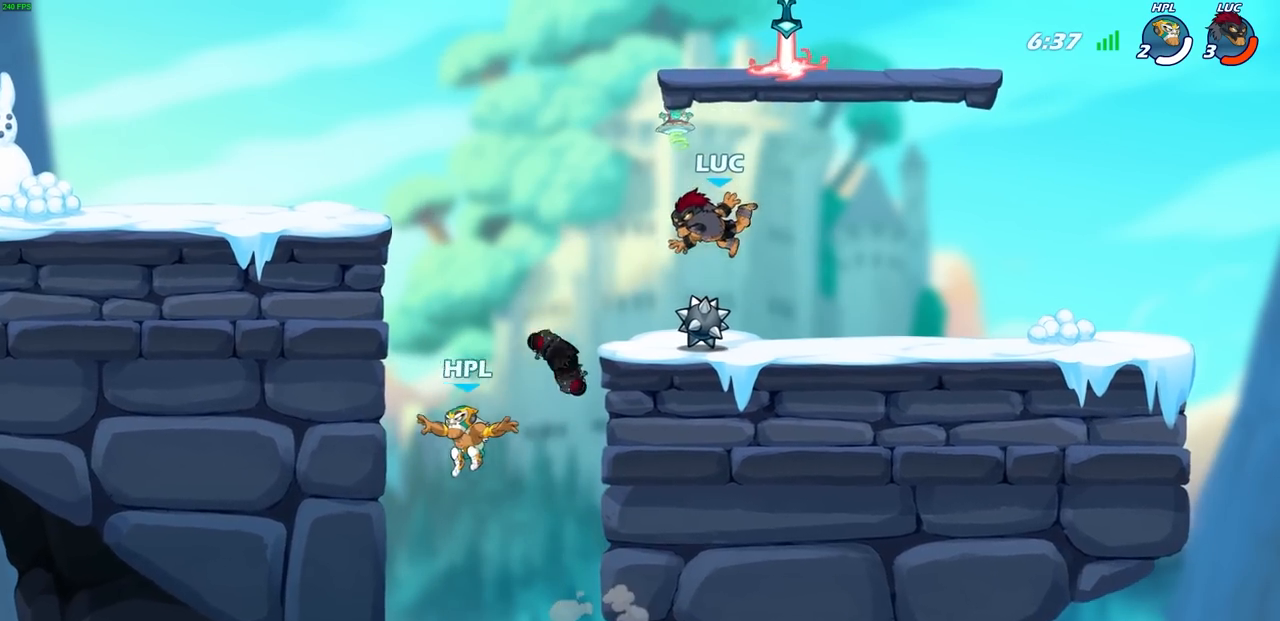
{"buttons": [], "left_stick": "center", "events": [[433, "CIRCLE", "down"], [483, "CIRCLE", "up"]]}
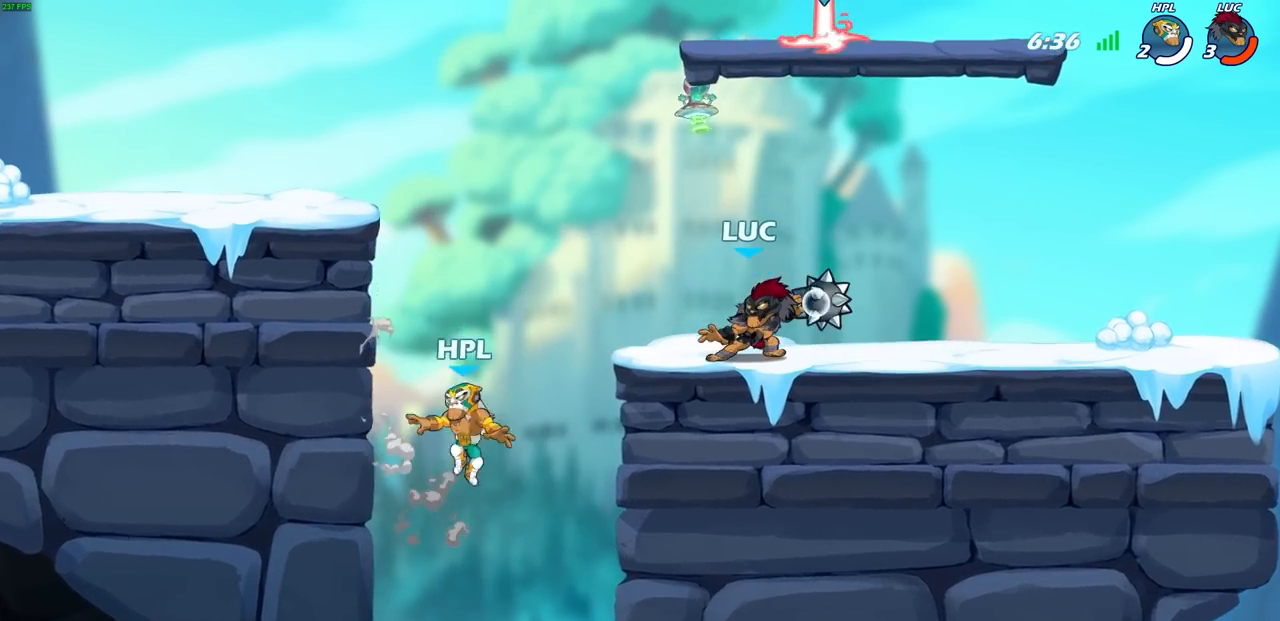
{"buttons": ["CROSS"], "left_stick": "right", "events": [[467, "left_stick", "right"], [500, "CROSS", "down"]]}
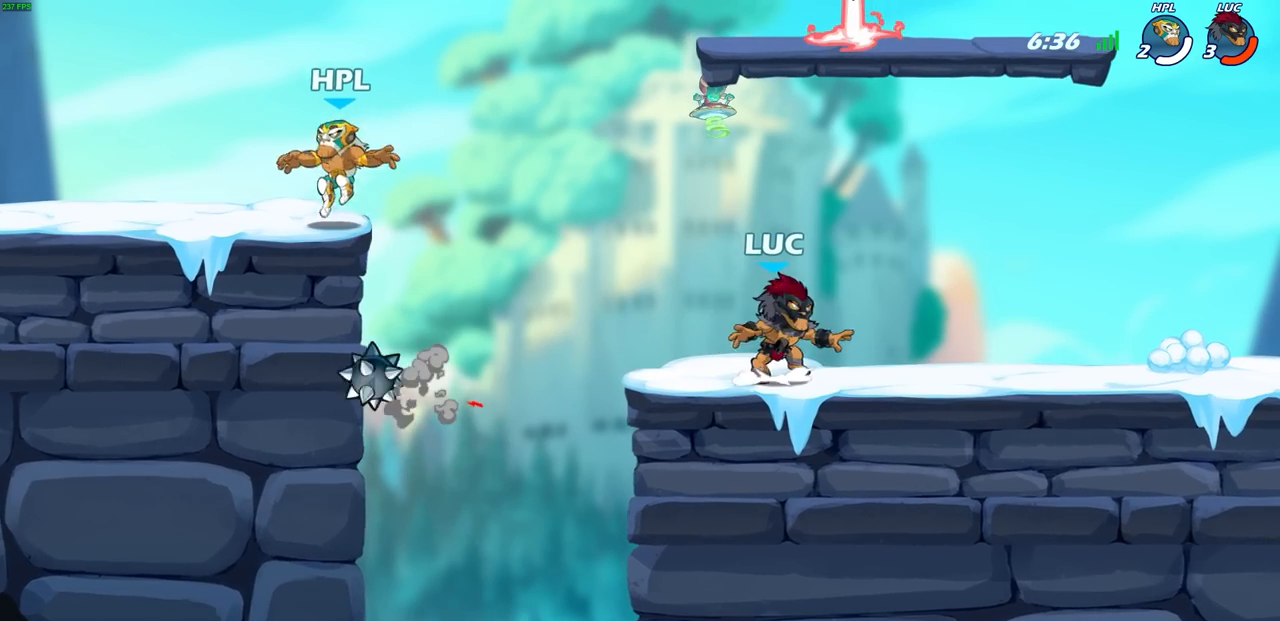
{"buttons": [], "left_stick": "up-left", "events": [[150, "CROSS", "up"], [200, "left_stick", "center"], [350, "left_stick", "up-left"]]}
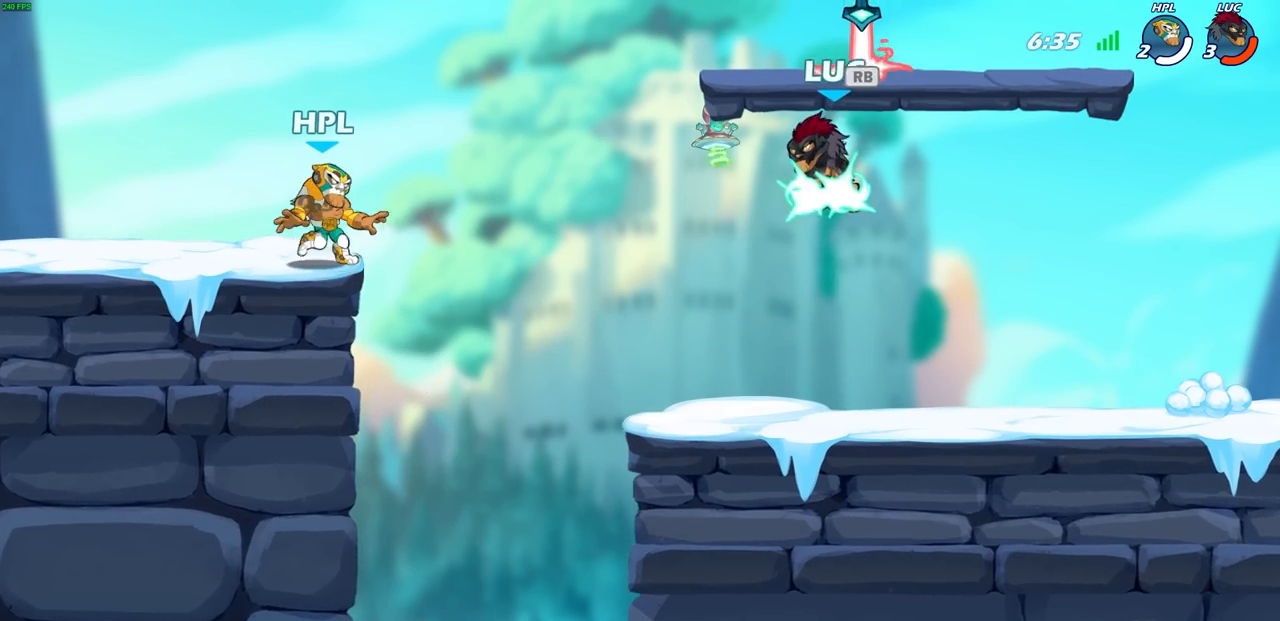
{"buttons": [], "left_stick": "center", "events": [[50, "left_stick", "center"]]}
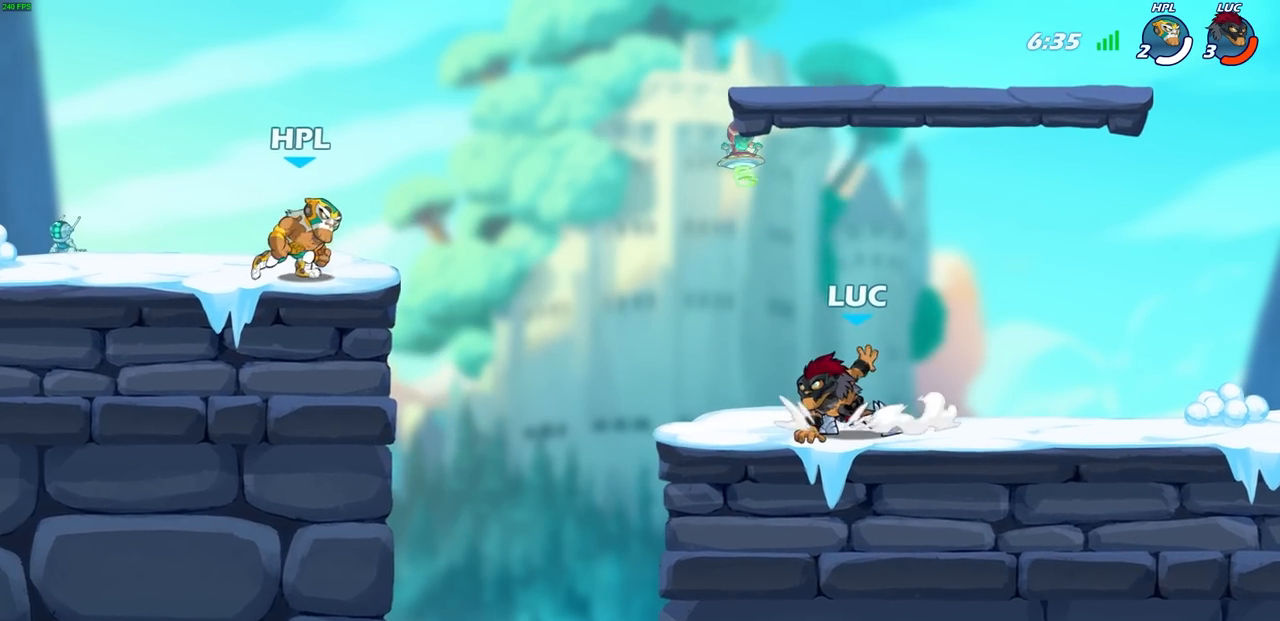
{"buttons": ["CIRCLE"], "left_stick": "left", "events": [[133, "left_stick", "left"], [200, "R2", "down"], [250, "CIRCLE", "down"], [250, "left_stick", "center"], [333, "R2", "up"], [450, "left_stick", "left"]]}
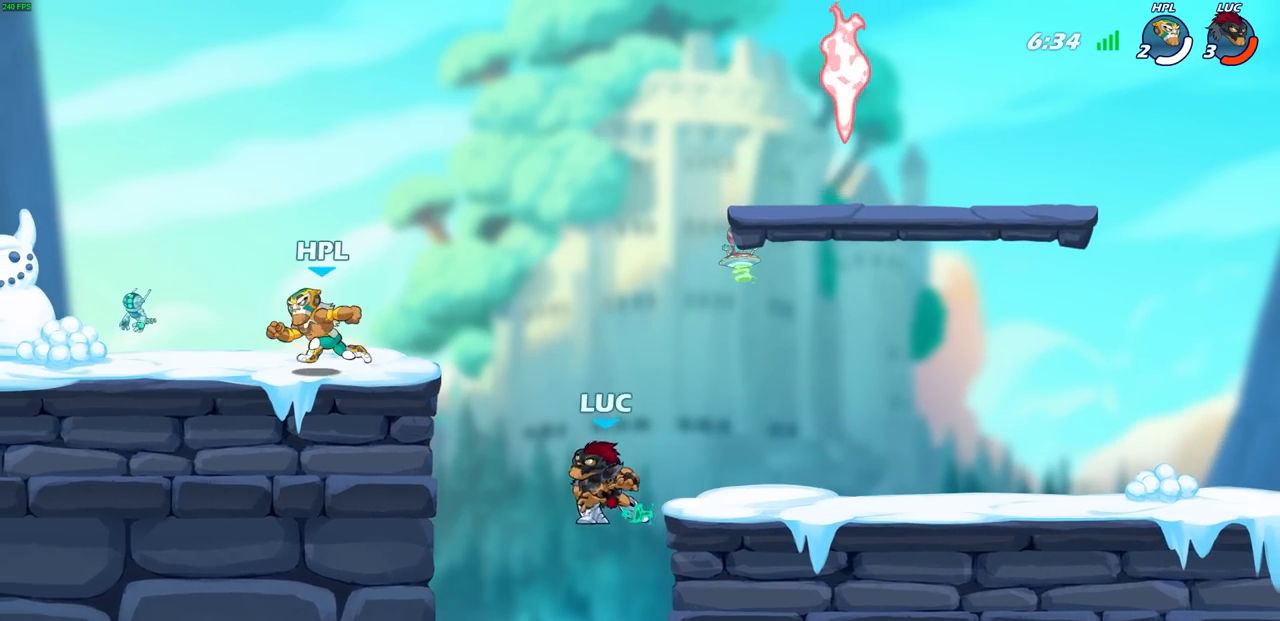
{"buttons": [], "left_stick": "center", "events": [[100, "CIRCLE", "up"], [417, "left_stick", "center"]]}
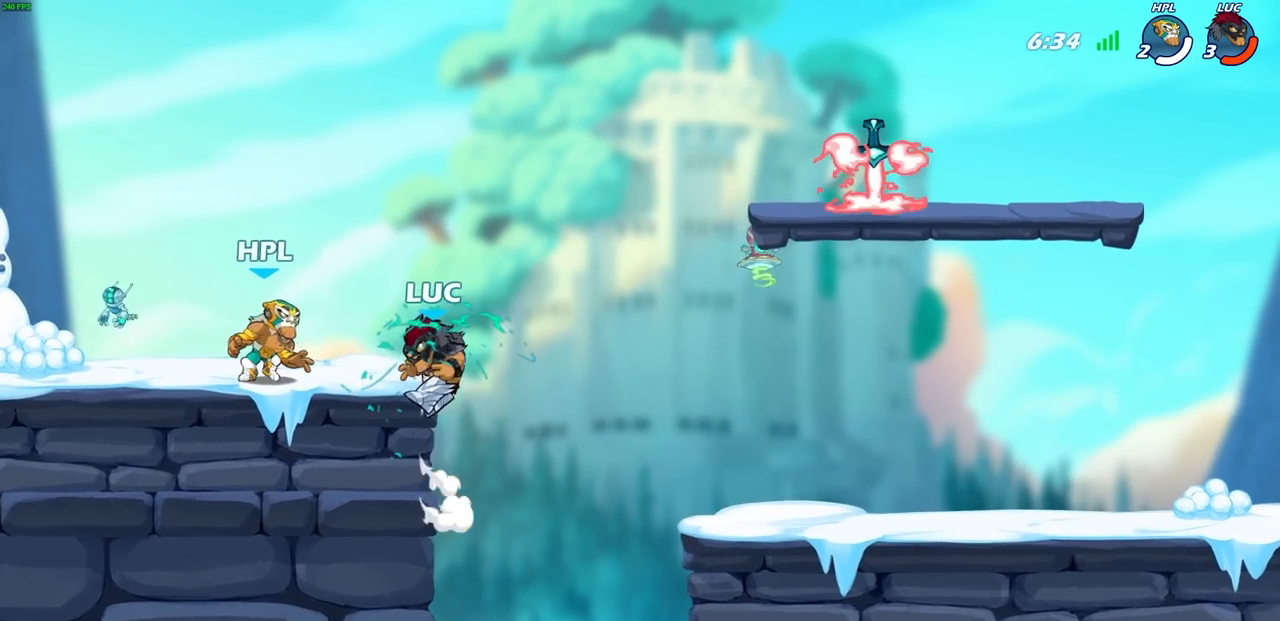
{"buttons": [], "left_stick": "right", "events": [[83, "left_stick", "right"]]}
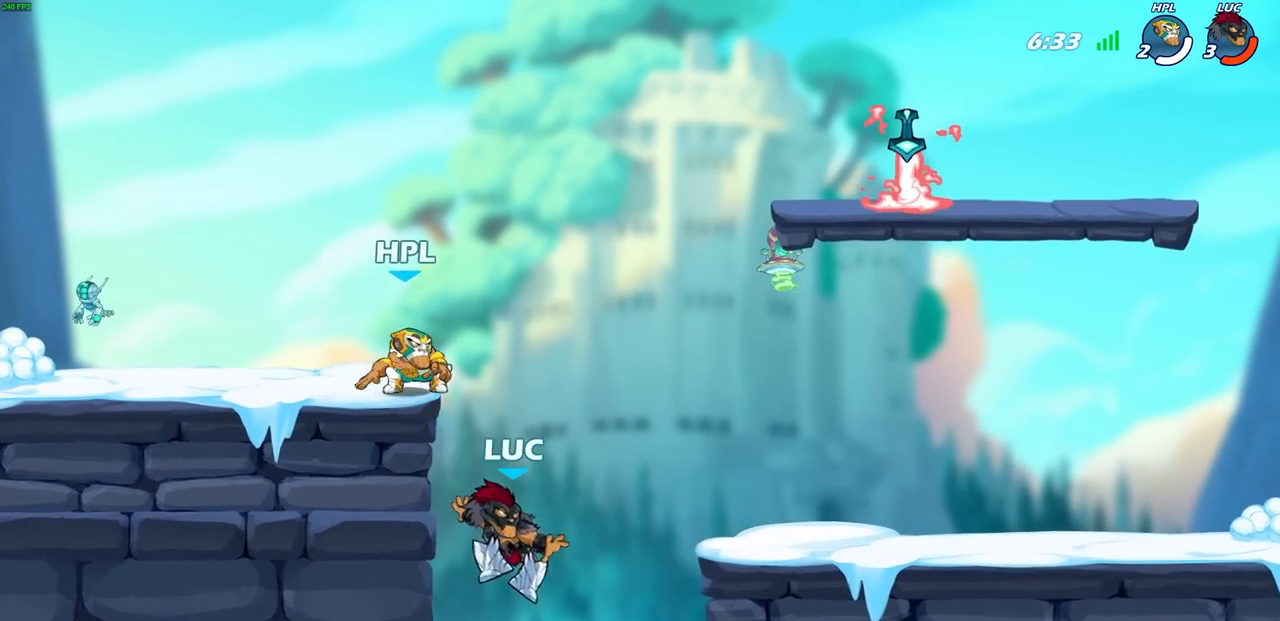
{"buttons": [], "left_stick": "up-left", "events": [[133, "CROSS", "down"], [217, "CROSS", "up"], [367, "left_stick", "up-left"]]}